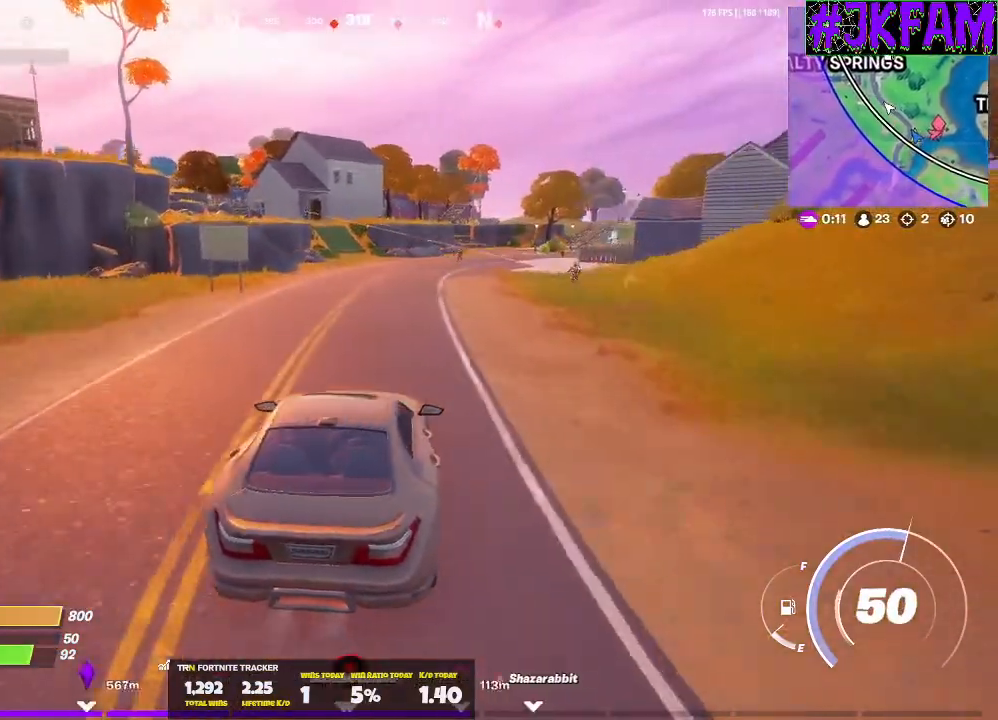
Gameplay with a controller (Xbox layout); each line is a JSON object with the inputs held at the frame after it. "events" lists button and stick changes between this image and that frame as [ms after this image, input, new state], when the widget could be followed in between.
{"buttons": [], "left_stick": "up-right", "right_stick": "center", "events": []}
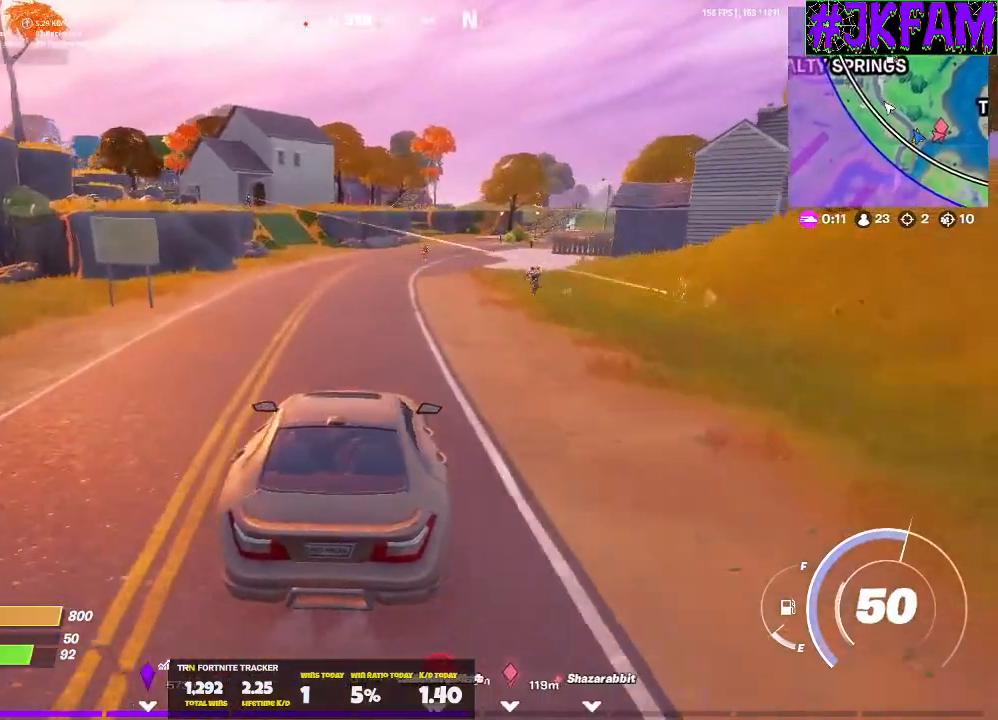
{"buttons": [], "left_stick": "up-right", "right_stick": "center", "events": []}
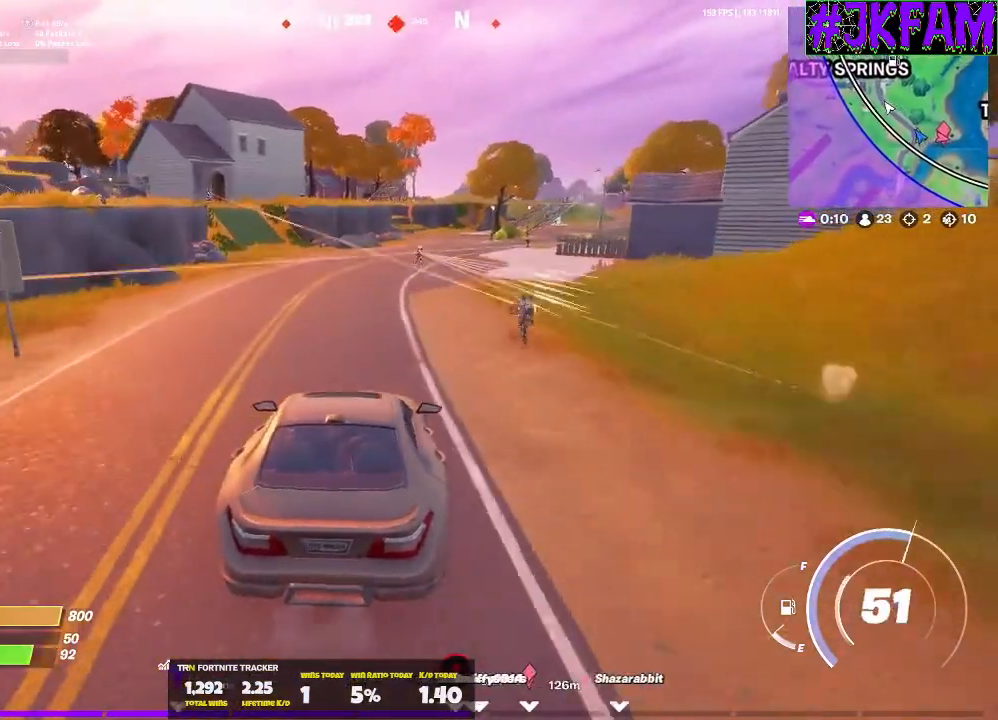
{"buttons": [], "left_stick": "up-right", "right_stick": "center", "events": [[67, "left_stick", "up"], [167, "left_stick", "up-left"], [367, "left_stick", "up-right"]]}
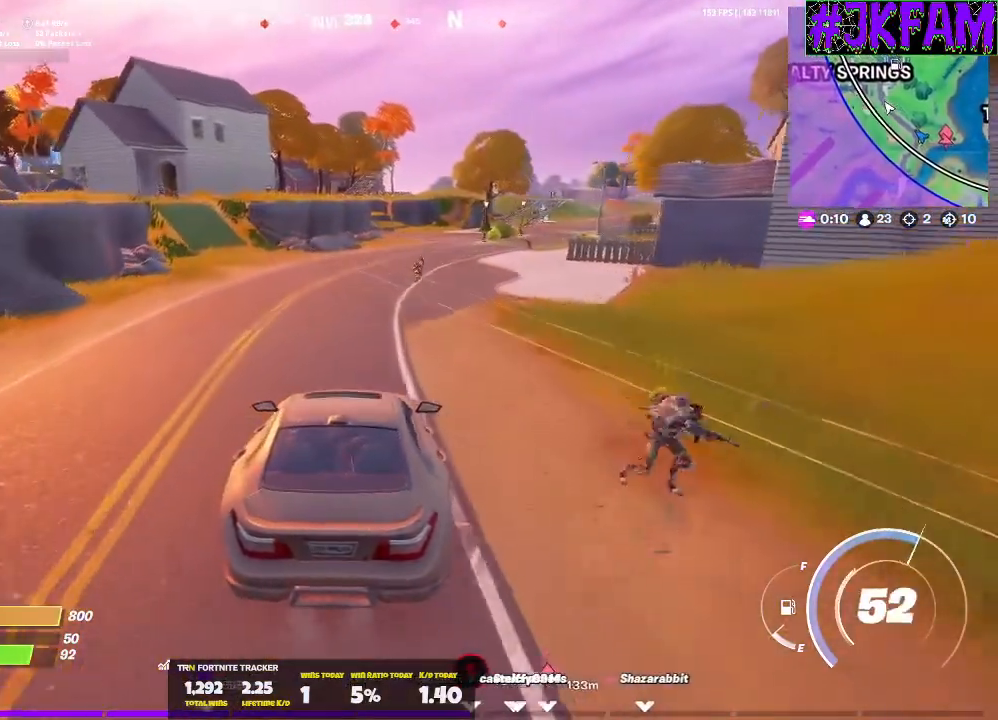
{"buttons": [], "left_stick": "up-right", "right_stick": "center", "events": []}
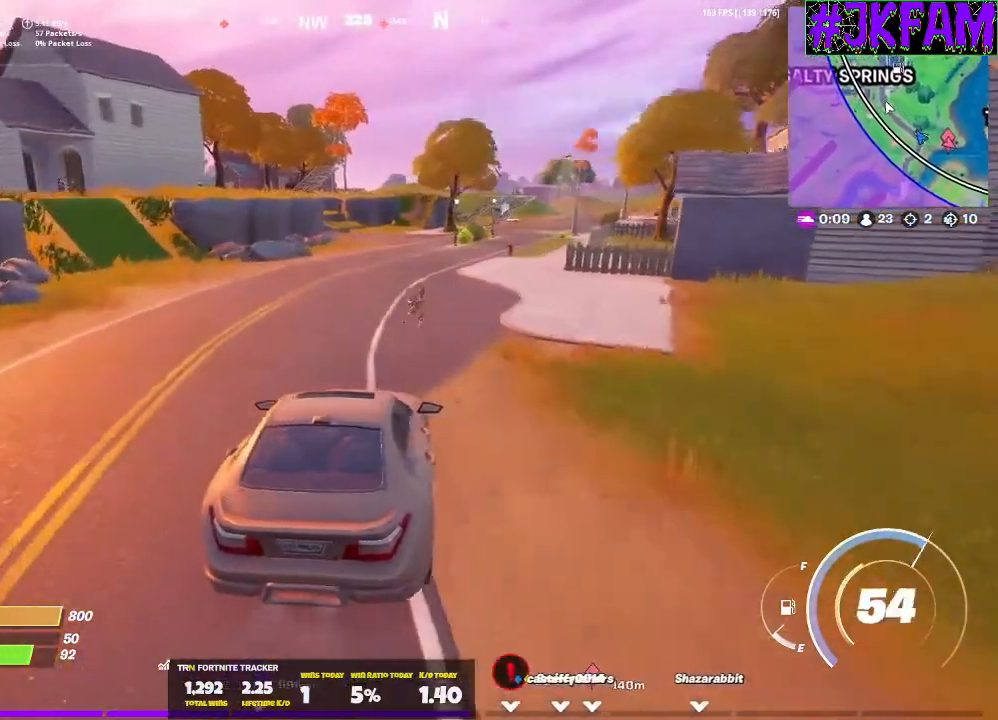
{"buttons": [], "left_stick": "left", "right_stick": "center", "events": [[367, "left_stick", "up-left"], [467, "left_stick", "left"]]}
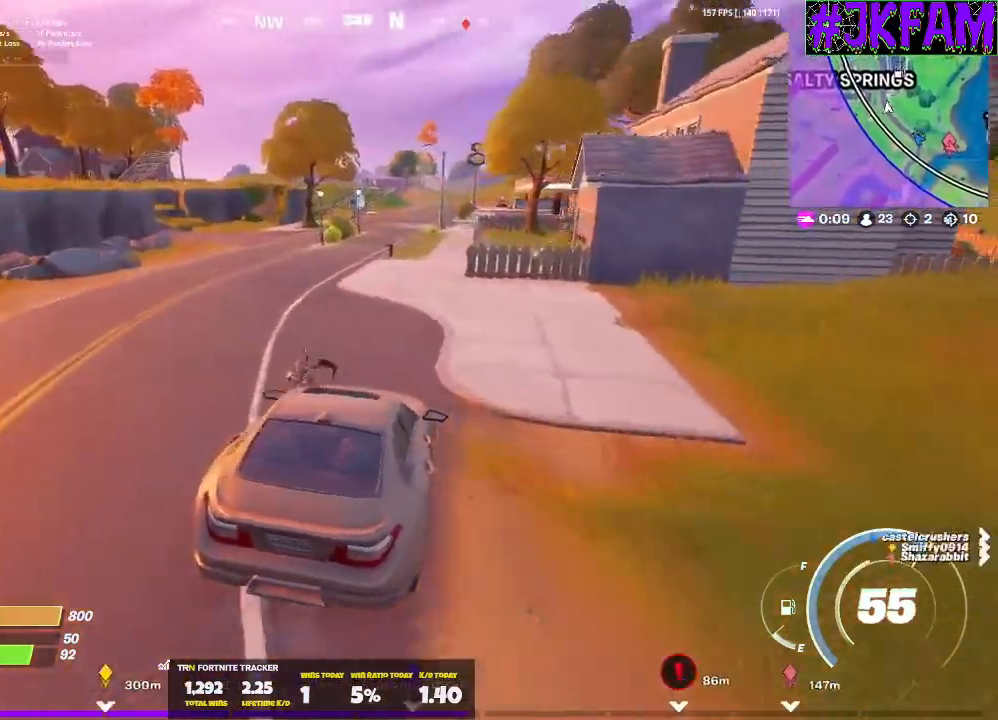
{"buttons": ["X"], "left_stick": "left", "right_stick": "center", "events": [[501, "X", "down"]]}
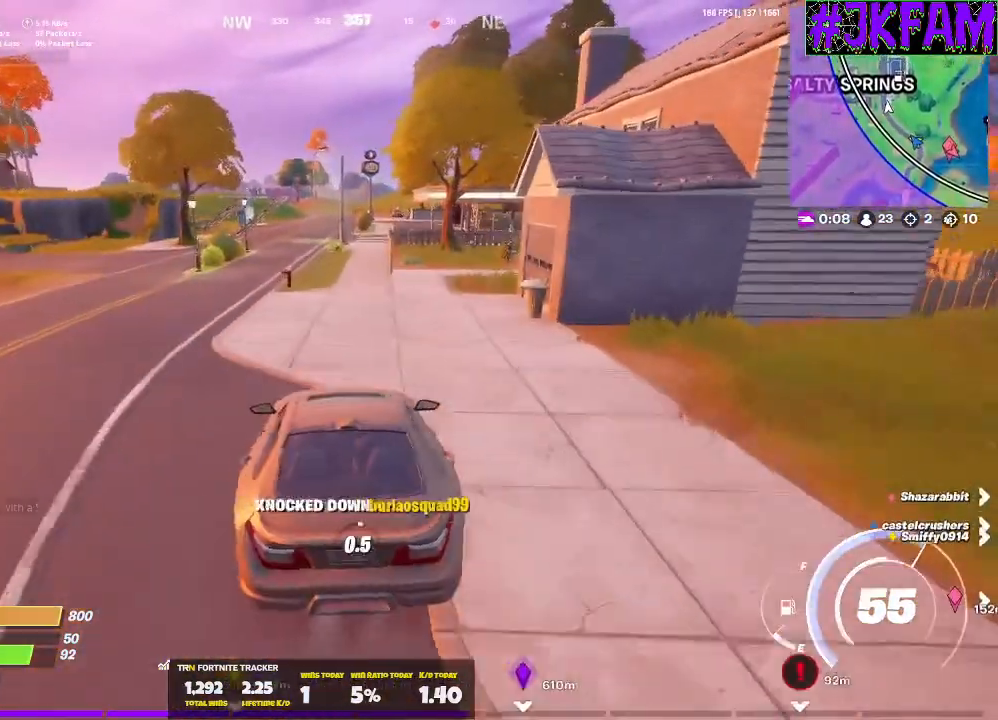
{"buttons": ["X"], "left_stick": "left", "right_stick": "center", "events": [[33, "left_stick", "down-left"], [334, "left_stick", "left"]]}
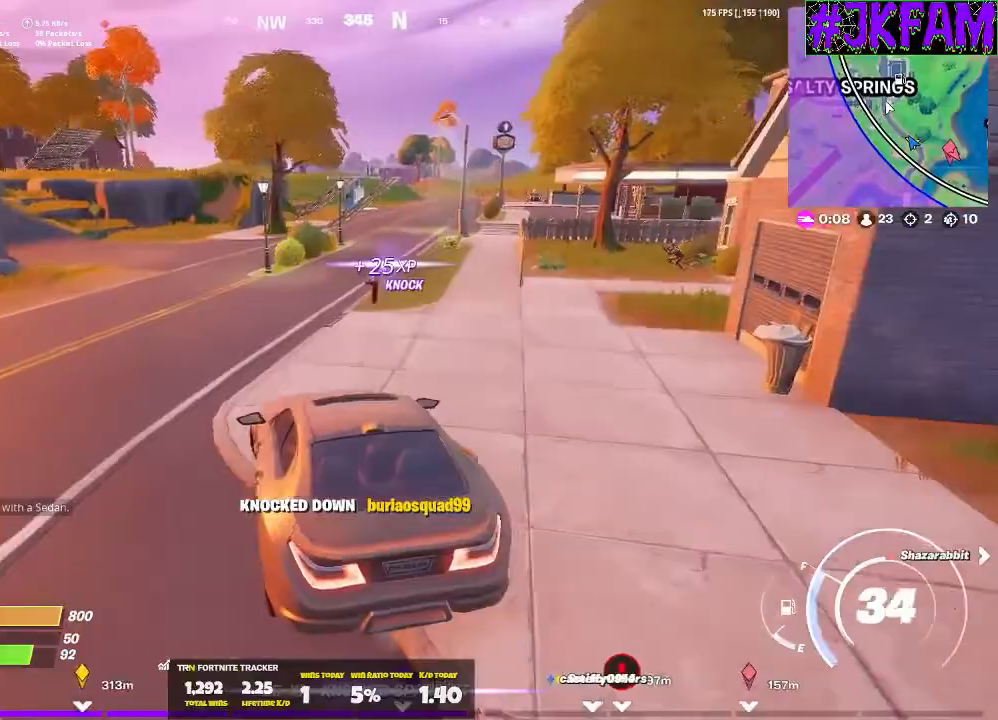
{"buttons": ["R1", "L3"], "left_stick": "up-left", "right_stick": "left", "events": [[100, "X", "up"], [134, "L3", "down"], [234, "right_stick", "left"], [301, "left_stick", "up-left"], [401, "R1", "down"]]}
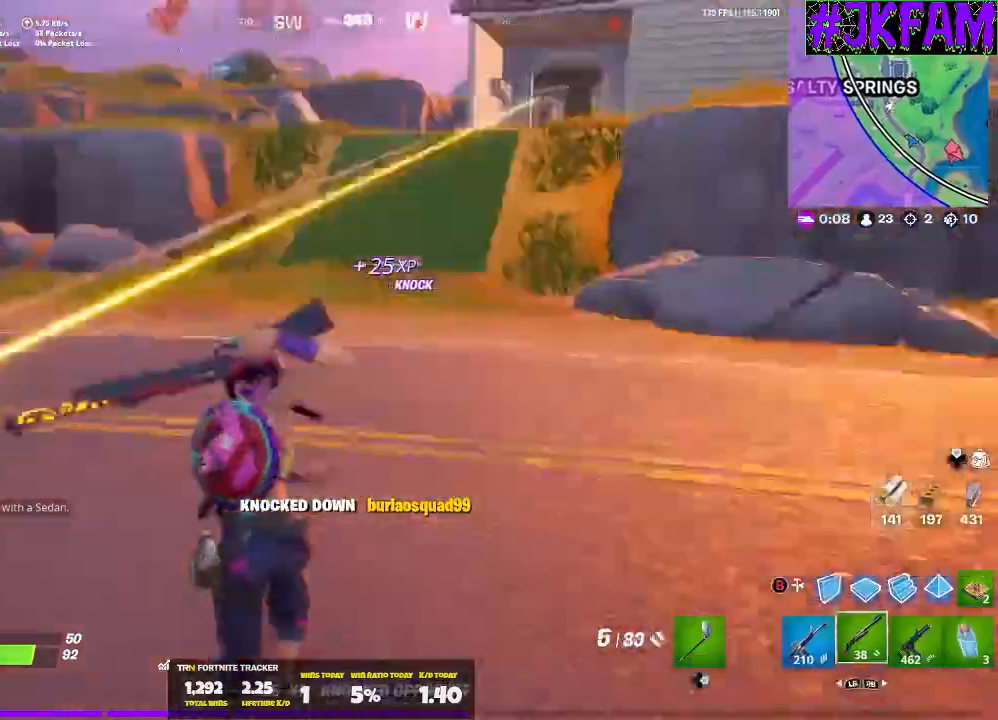
{"buttons": ["L2"], "left_stick": "up-left", "right_stick": "center", "events": [[33, "R1", "up"], [133, "L3", "up"], [167, "right_stick", "center"], [334, "B", "down"], [400, "B", "up"], [434, "L2", "down"]]}
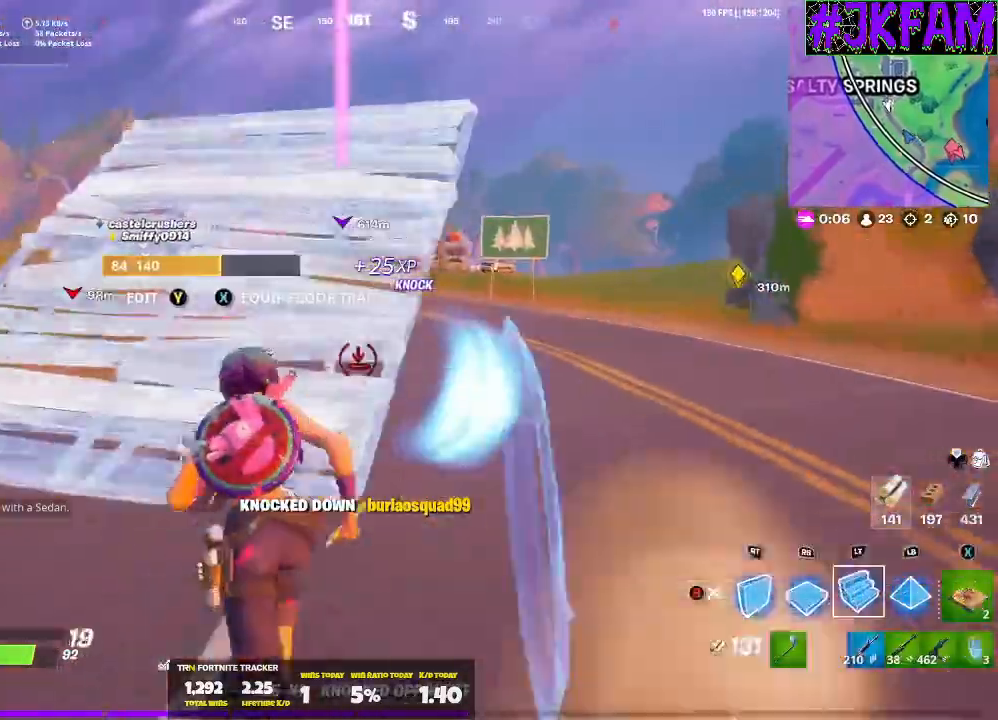
{"buttons": ["R2"], "left_stick": "left", "right_stick": "up-left", "events": [[267, "right_stick", "right"], [301, "L2", "up"], [301, "R2", "down"], [367, "left_stick", "left"], [501, "right_stick", "up-left"]]}
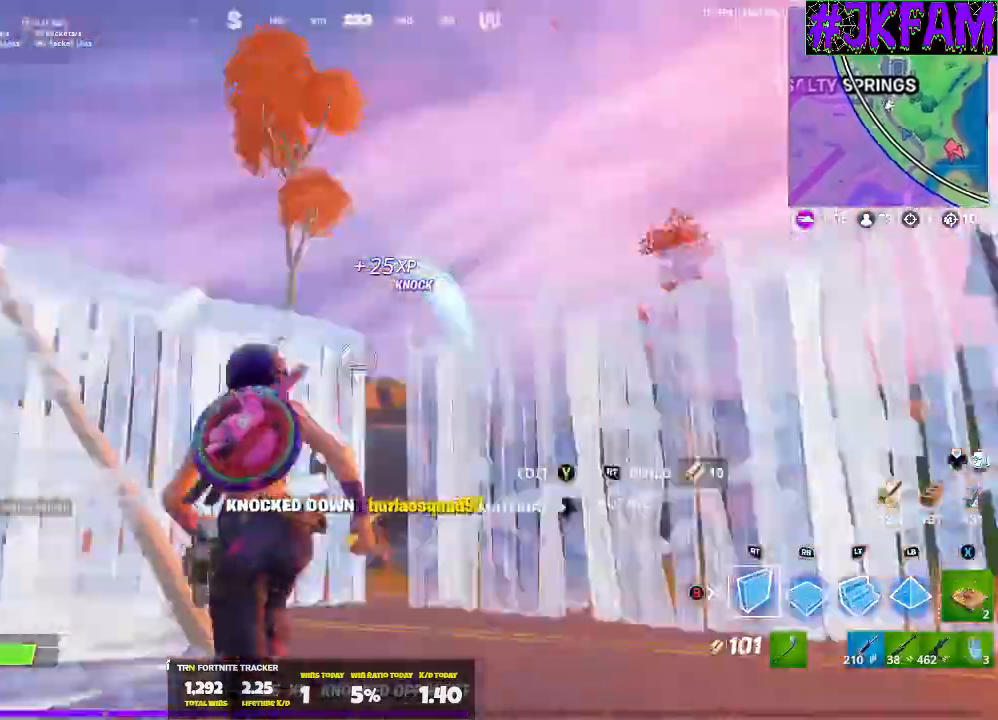
{"buttons": ["R2"], "left_stick": "left", "right_stick": "center", "events": [[133, "right_stick", "right"], [233, "right_stick", "center"], [434, "B", "down"], [467, "B", "up"]]}
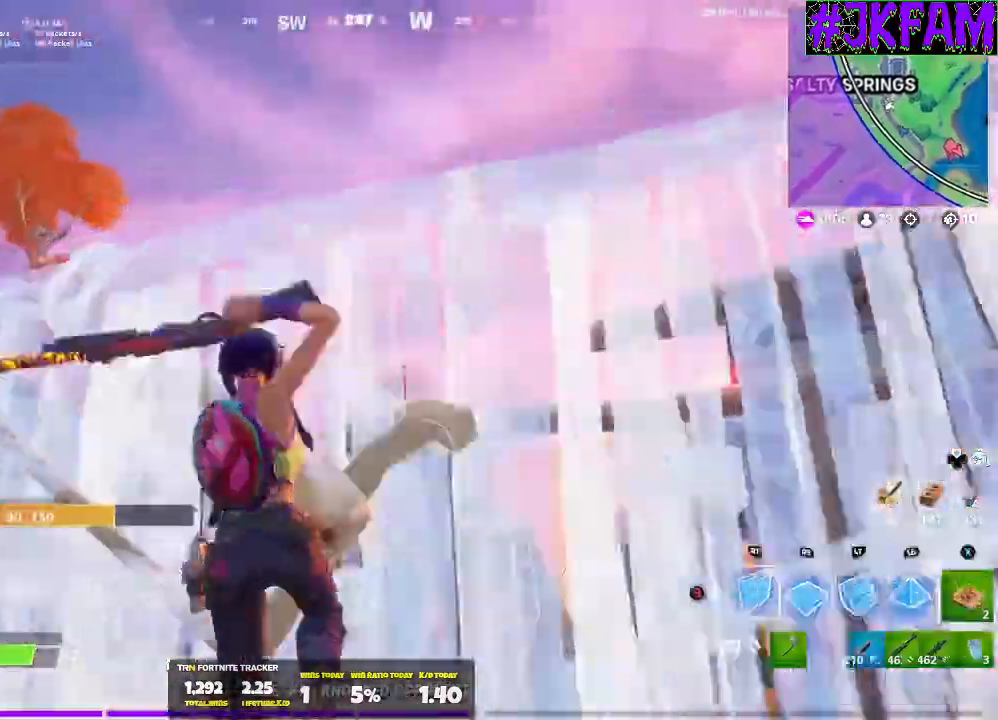
{"buttons": ["R3"], "left_stick": "left", "right_stick": "right", "events": [[34, "B", "down"], [34, "R2", "up"], [100, "B", "up"], [401, "R3", "down"], [401, "right_stick", "right"]]}
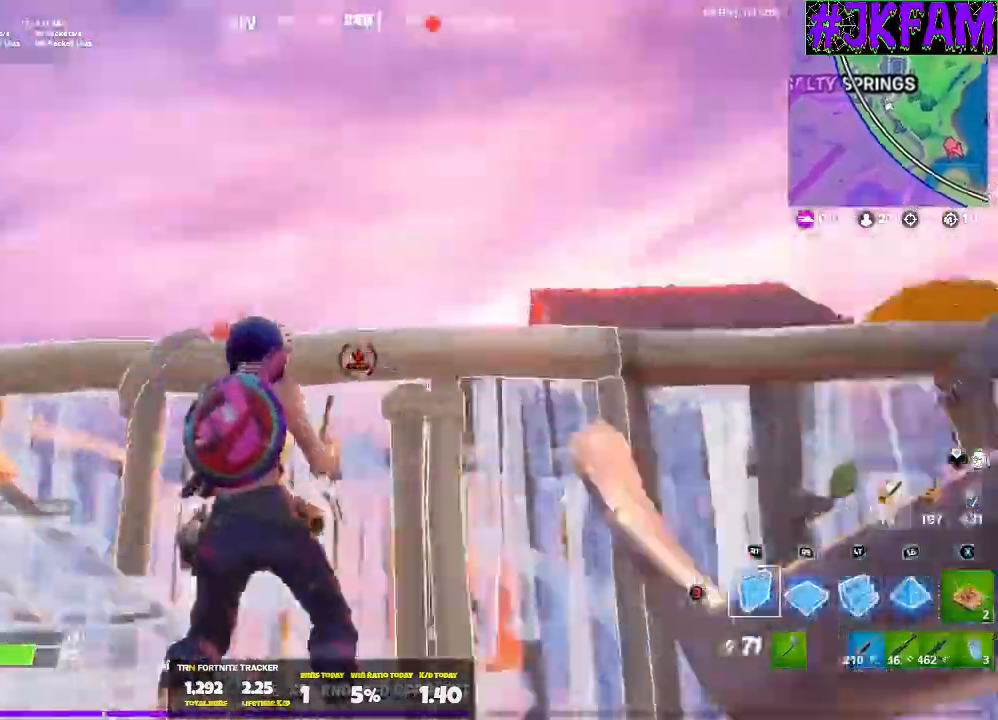
{"buttons": ["A"], "left_stick": "left", "right_stick": "center", "events": [[33, "R3", "up"], [133, "R3", "down"], [200, "left_stick", "up-left"], [233, "R3", "up"], [233, "right_stick", "down-right"], [334, "right_stick", "center"], [467, "A", "down"], [467, "left_stick", "left"]]}
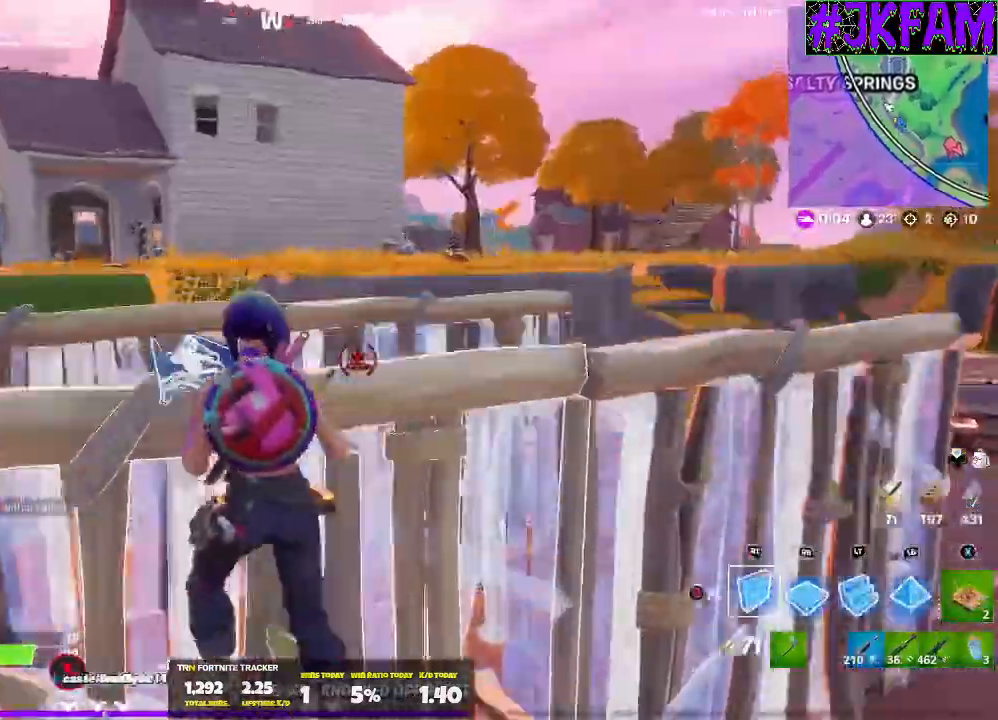
{"buttons": ["R1"], "left_stick": "up-left", "right_stick": "down", "events": [[67, "A", "up"], [401, "left_stick", "up-left"], [434, "R1", "down"], [434, "right_stick", "down"]]}
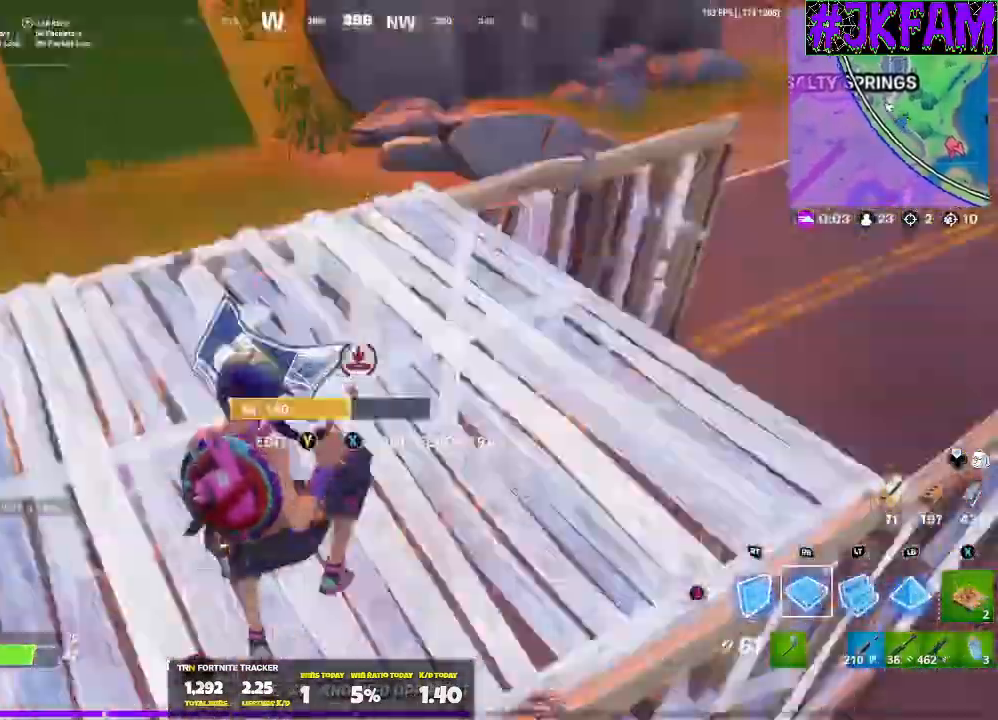
{"buttons": [], "left_stick": "up", "right_stick": "center", "events": [[33, "L2", "down"], [33, "left_stick", "up"], [67, "R1", "up"], [67, "right_stick", "center"], [100, "L3", "down"], [133, "right_stick", "up"], [233, "R2", "down"], [300, "right_stick", "center"], [333, "L3", "up"], [333, "R2", "up"], [367, "L2", "up"]]}
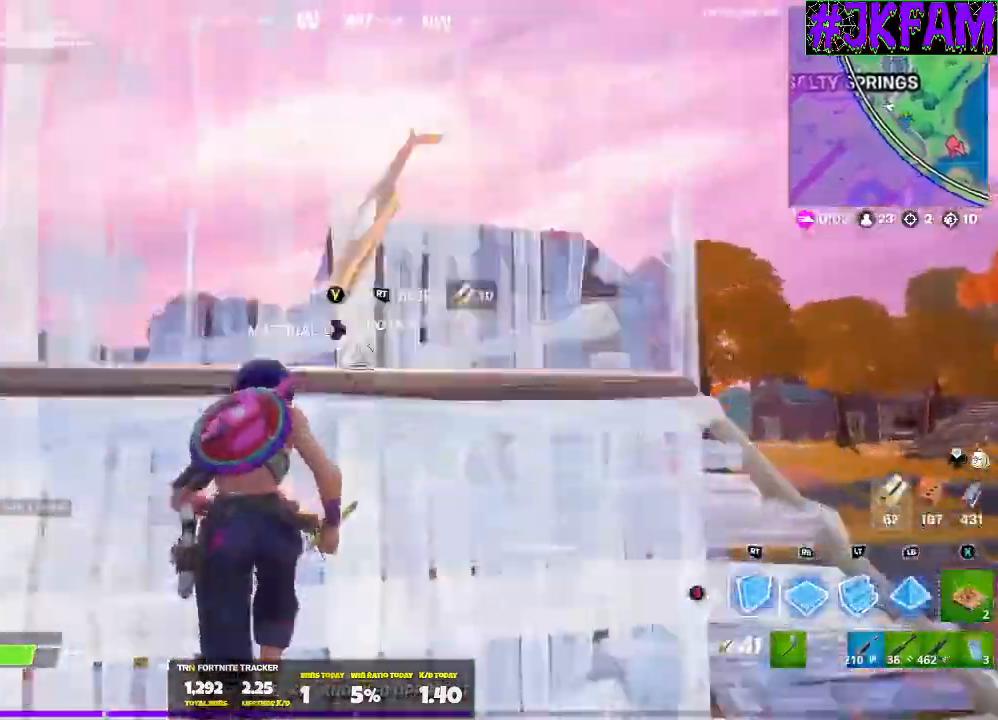
{"buttons": ["L2"], "left_stick": "up-right", "right_stick": "center", "events": [[67, "right_stick", "down-left"], [201, "right_stick", "center"], [301, "R1", "down"], [434, "L2", "down"], [434, "R1", "up"], [434, "left_stick", "up-right"]]}
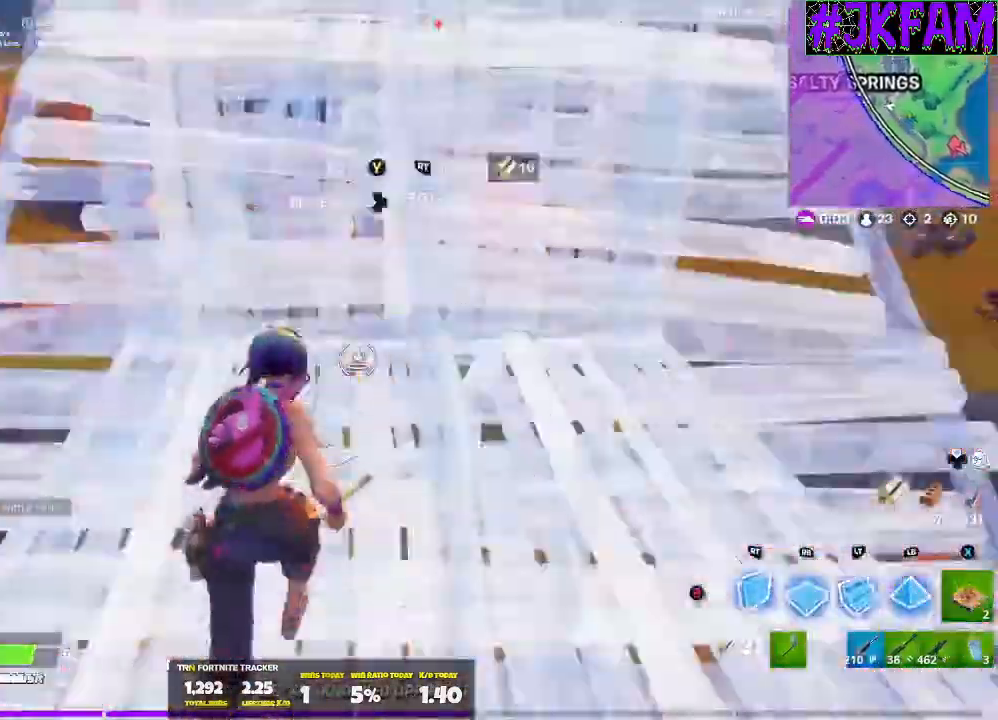
{"buttons": [], "left_stick": "up-right", "right_stick": "down", "events": [[33, "R2", "down"], [200, "B", "down"], [200, "R2", "up"], [233, "L2", "up"], [267, "B", "up"], [400, "right_stick", "down"]]}
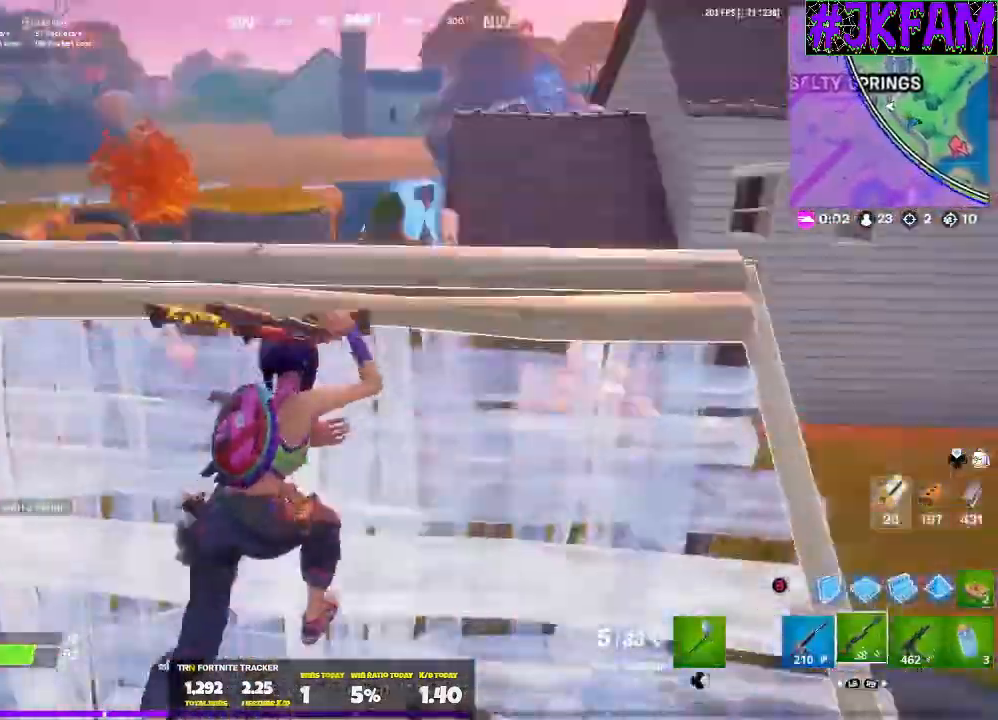
{"buttons": ["R1"], "left_stick": "up-right", "right_stick": "down-right", "events": [[34, "right_stick", "center"], [100, "A", "down"], [167, "A", "up"], [234, "B", "down"], [301, "B", "up"], [434, "R1", "down"], [434, "right_stick", "down-right"]]}